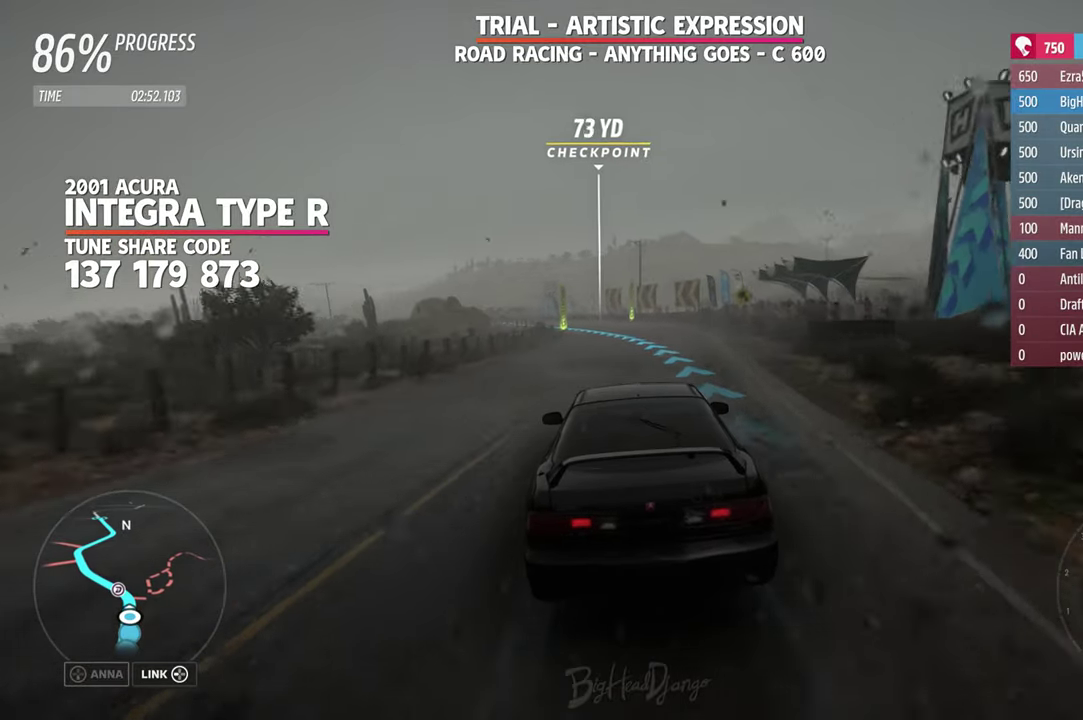
Gameplay with a controller (Xbox layout); each line is a JSON object with the inputs held at the frame after it (dt_ms = milliseconds from this image to that frame). "events" lists button and stick changes between this image and that frame as [ms after this image, input, new state], when the widget could be followed in between. Not read: R2.
{"dt_ms": 300, "buttons": [], "left_stick": "left", "right_stick": "center", "events": [[183, "left_stick", "left"]]}
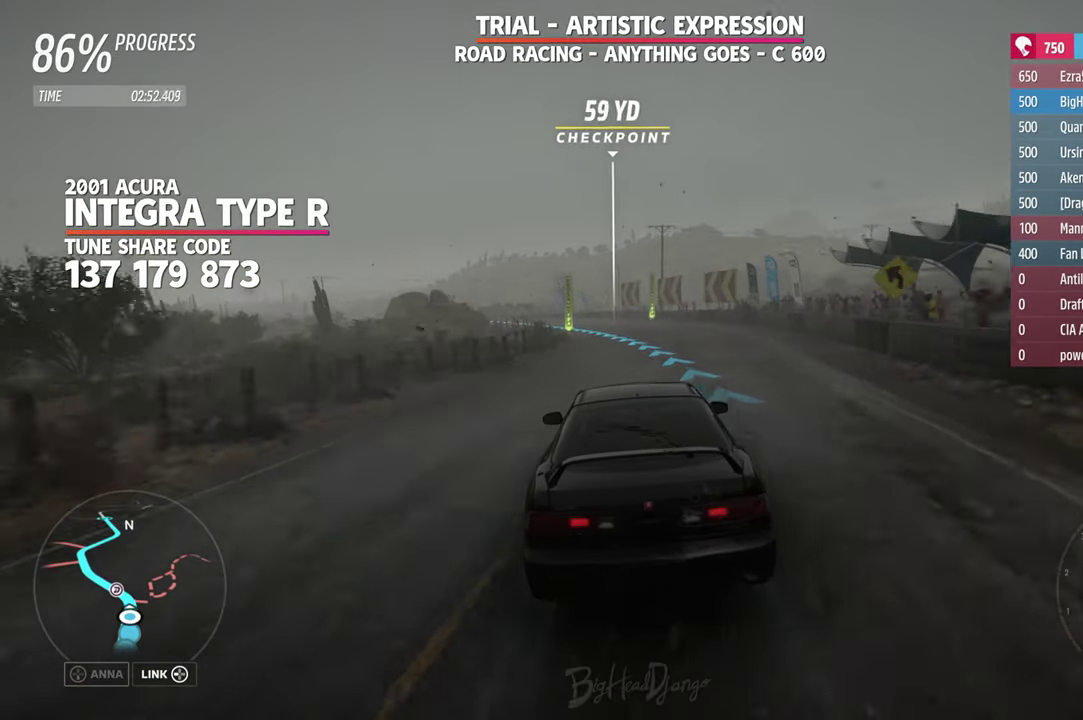
{"dt_ms": 700, "buttons": [], "left_stick": "center", "right_stick": "center", "events": [[50, "left_stick", "up-left"], [600, "left_stick", "left"], [700, "left_stick", "center"]]}
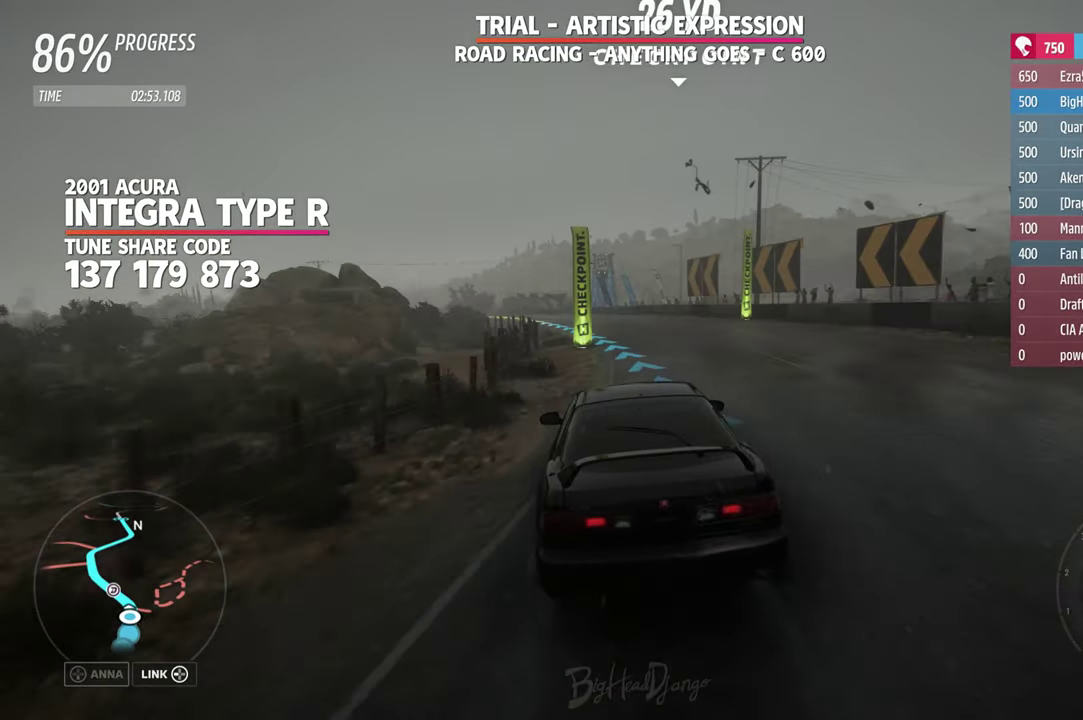
{"dt_ms": 500, "buttons": [], "left_stick": "up-left", "right_stick": "center"}
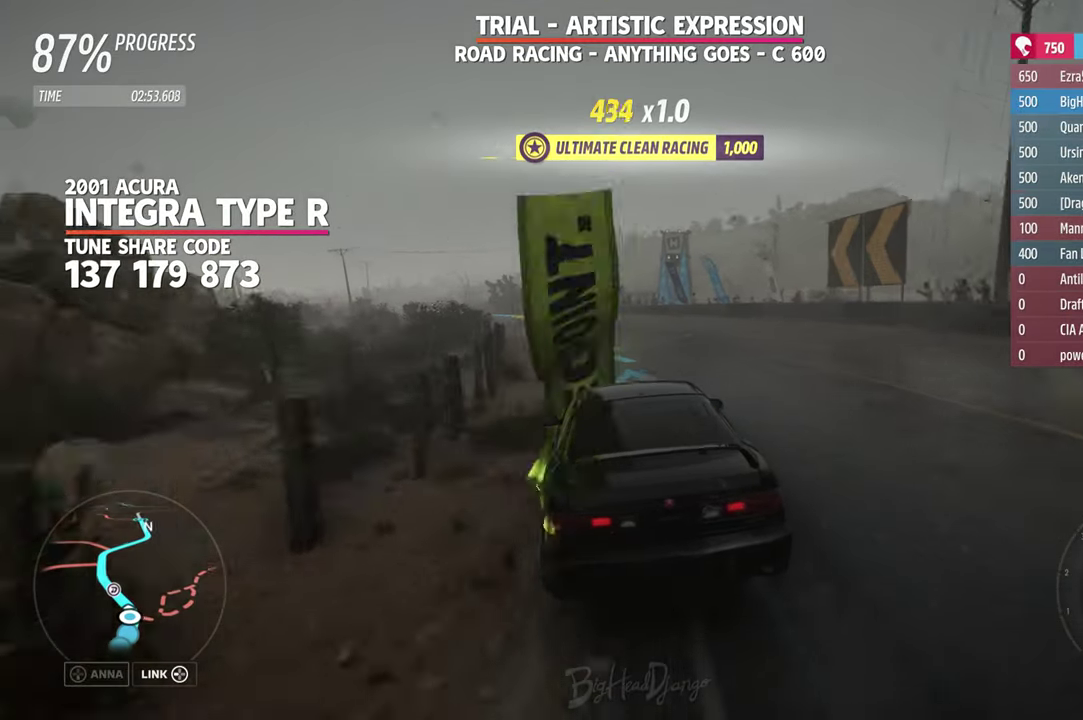
{"dt_ms": 500, "buttons": [], "left_stick": "left", "right_stick": "center"}
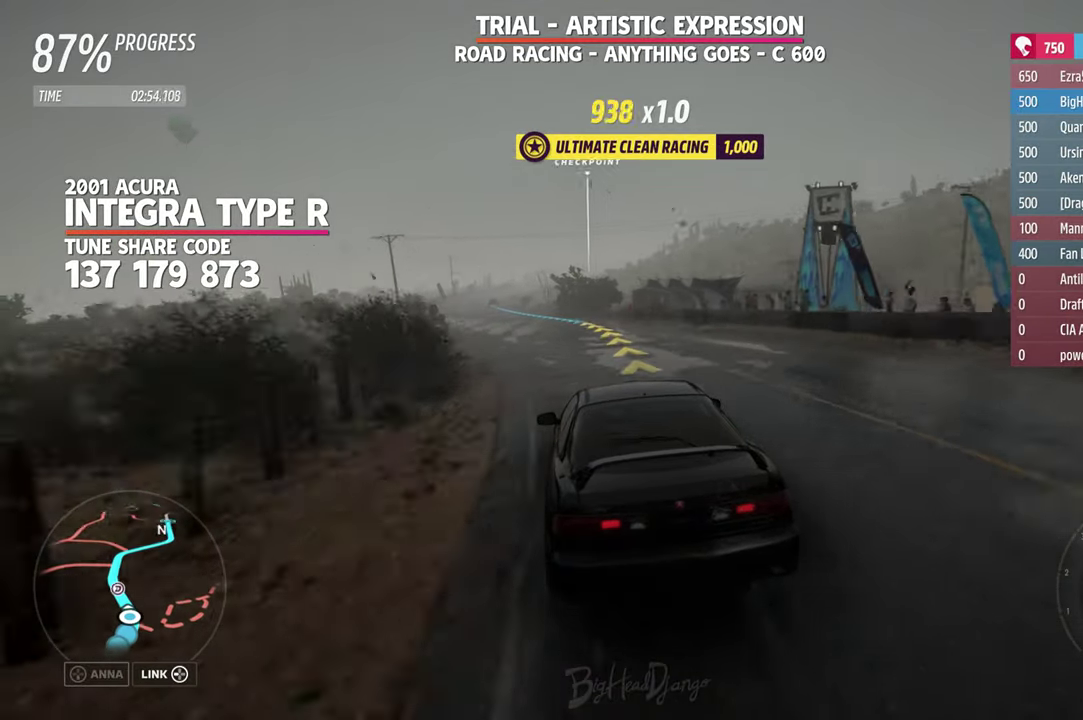
{"dt_ms": 500, "buttons": [], "left_stick": "center", "right_stick": "center", "events": [[500, "left_stick", "center"]]}
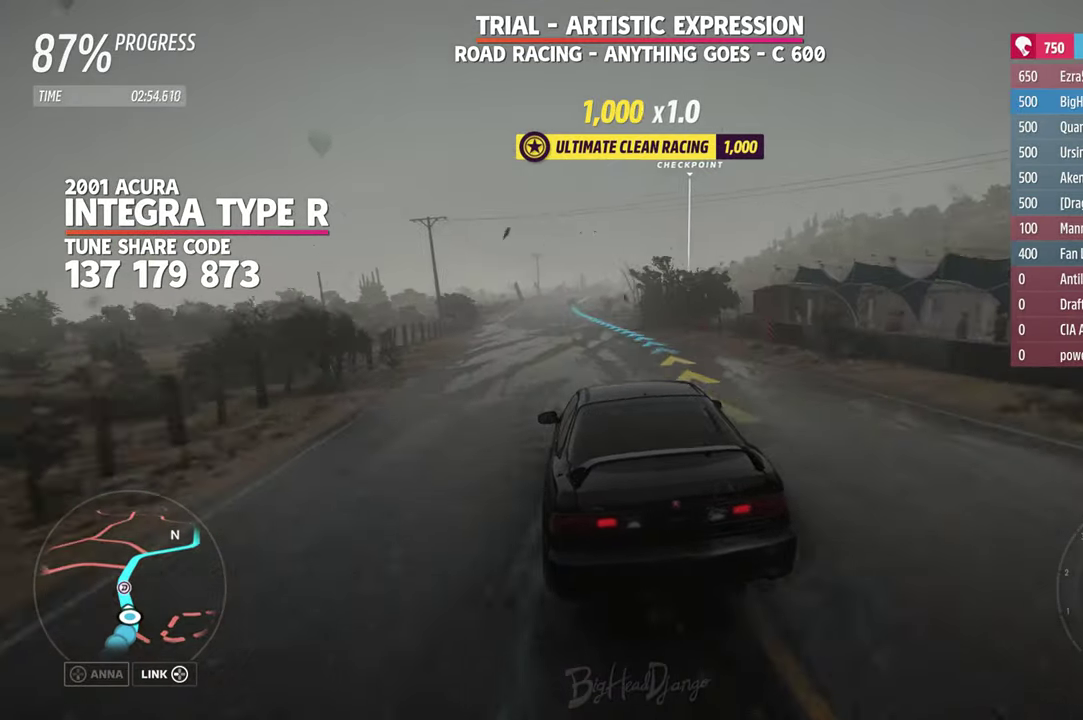
{"dt_ms": 300, "buttons": [], "left_stick": "up-left", "right_stick": "center", "events": [[217, "left_stick", "up-left"]]}
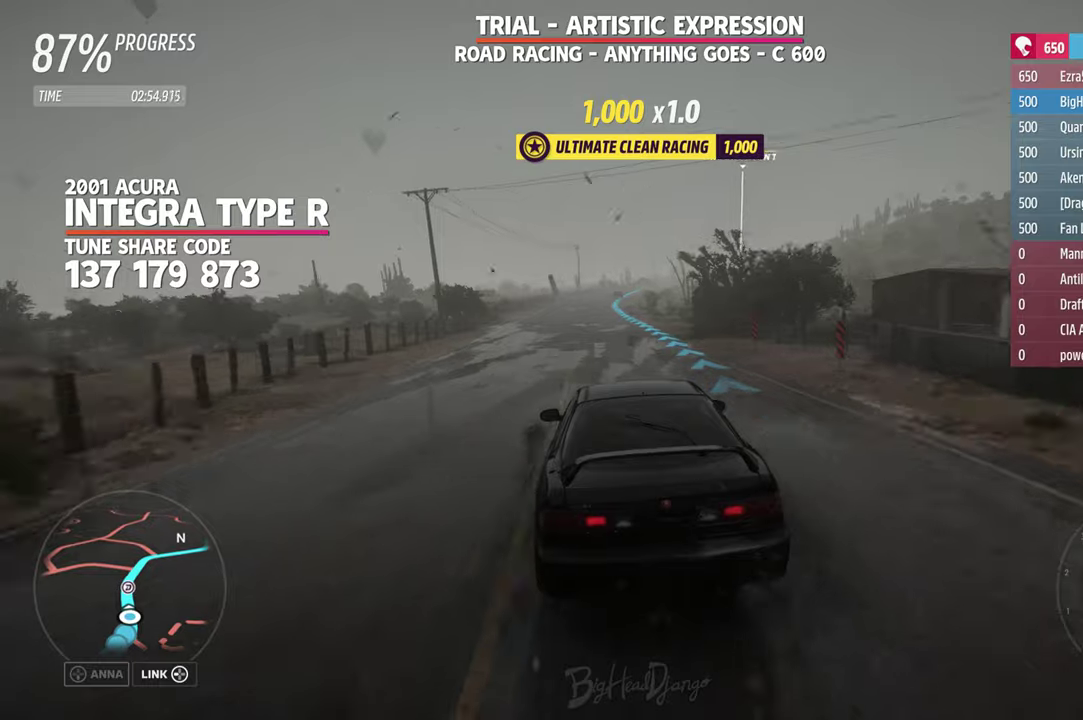
{"dt_ms": 900, "buttons": [], "left_stick": "right", "right_stick": "center", "events": [[50, "left_stick", "center"], [167, "left_stick", "left"], [367, "left_stick", "center"], [867, "left_stick", "right"]]}
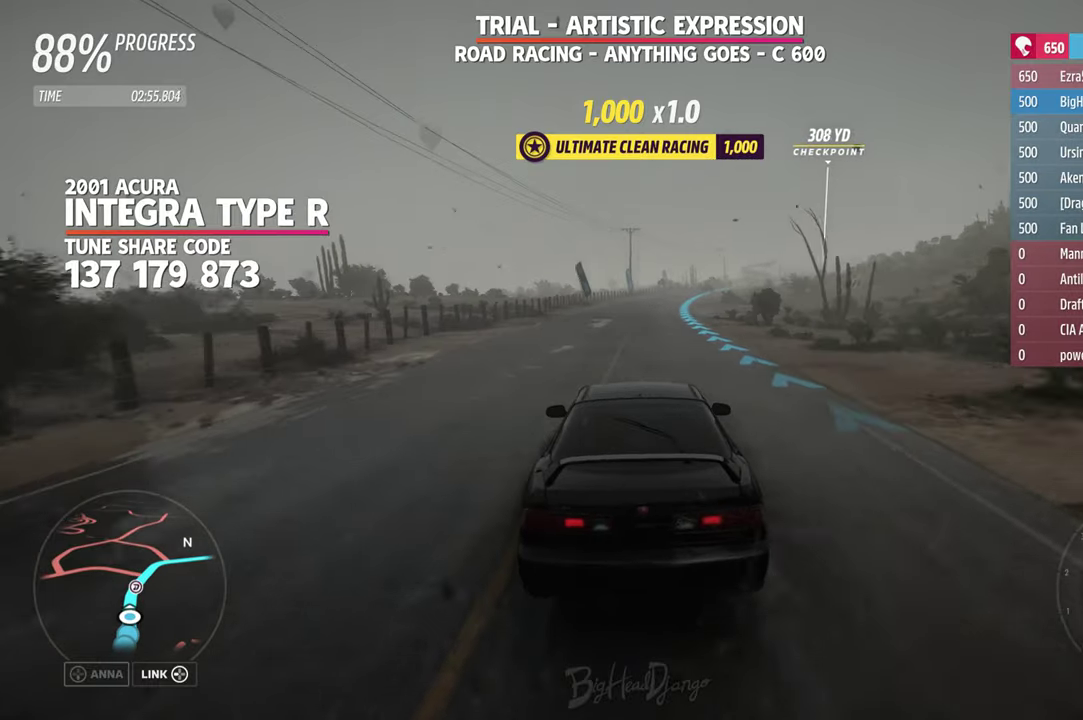
{"dt_ms": 300, "buttons": [], "left_stick": "center", "right_stick": "center", "events": [[217, "left_stick", "center"]]}
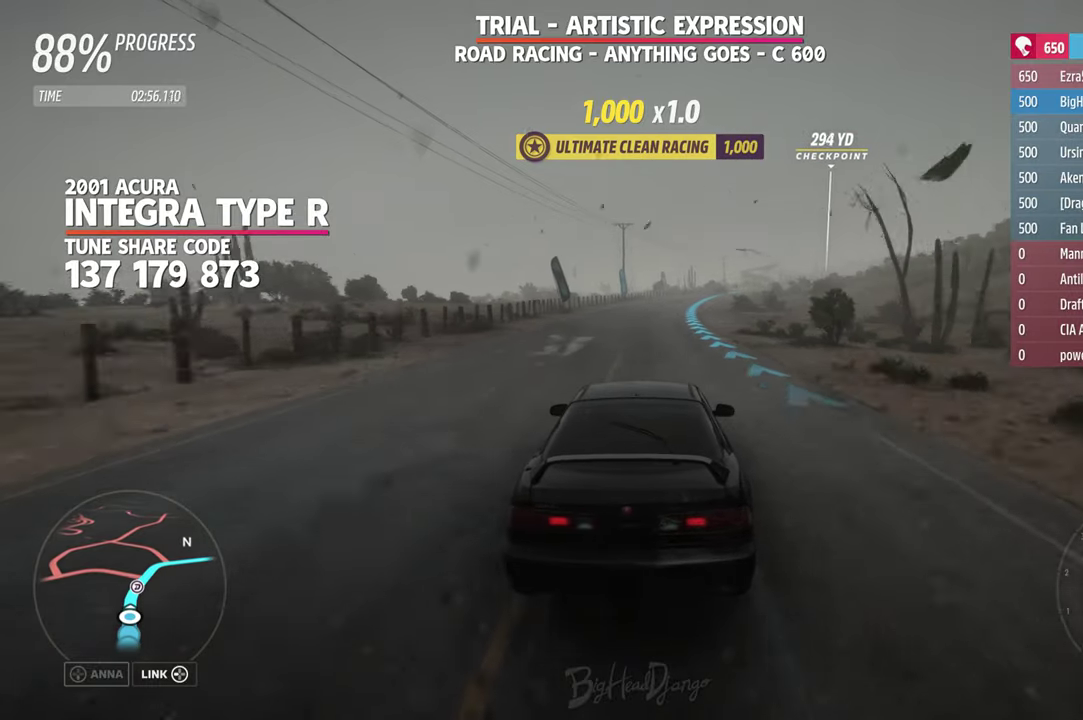
{"dt_ms": 500, "buttons": [], "left_stick": "right", "right_stick": "center", "events": [[450, "left_stick", "right"]]}
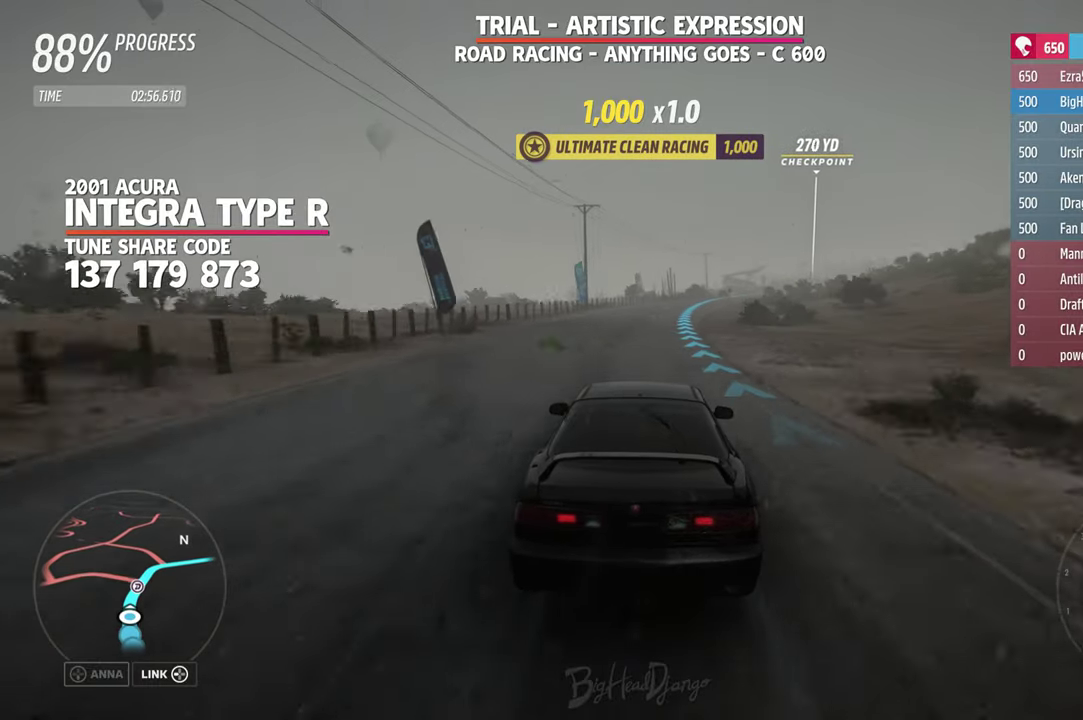
{"dt_ms": 500, "buttons": [], "left_stick": "right", "right_stick": "center", "events": [[150, "left_stick", "center"], [384, "left_stick", "right"]]}
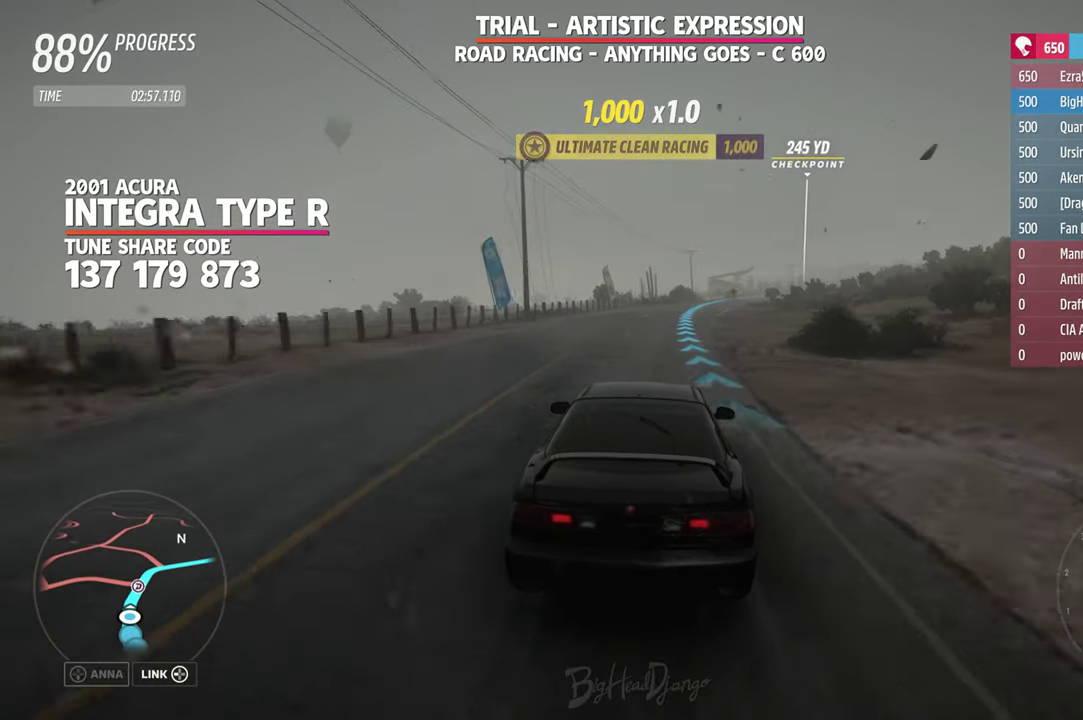
{"dt_ms": 600, "buttons": [], "left_stick": "center", "right_stick": "center", "events": [[67, "left_stick", "center"], [350, "left_stick", "right"], [534, "left_stick", "center"]]}
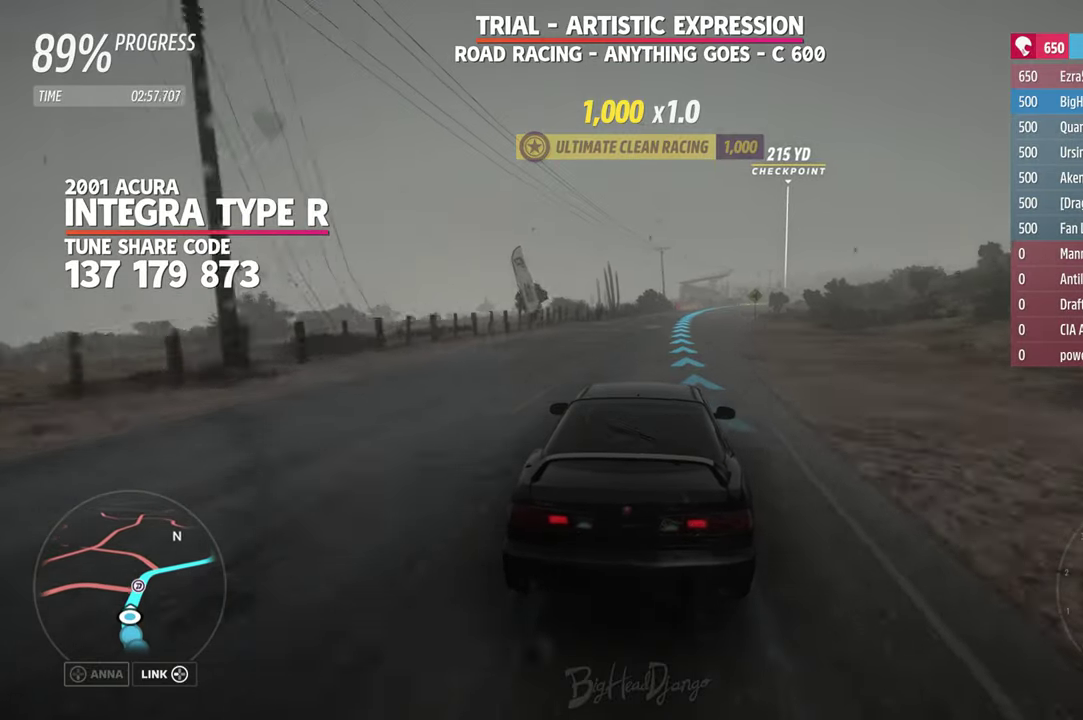
{"dt_ms": 400, "buttons": [], "left_stick": "up-right", "right_stick": "center", "events": [[184, "left_stick", "right"], [350, "left_stick", "up-right"]]}
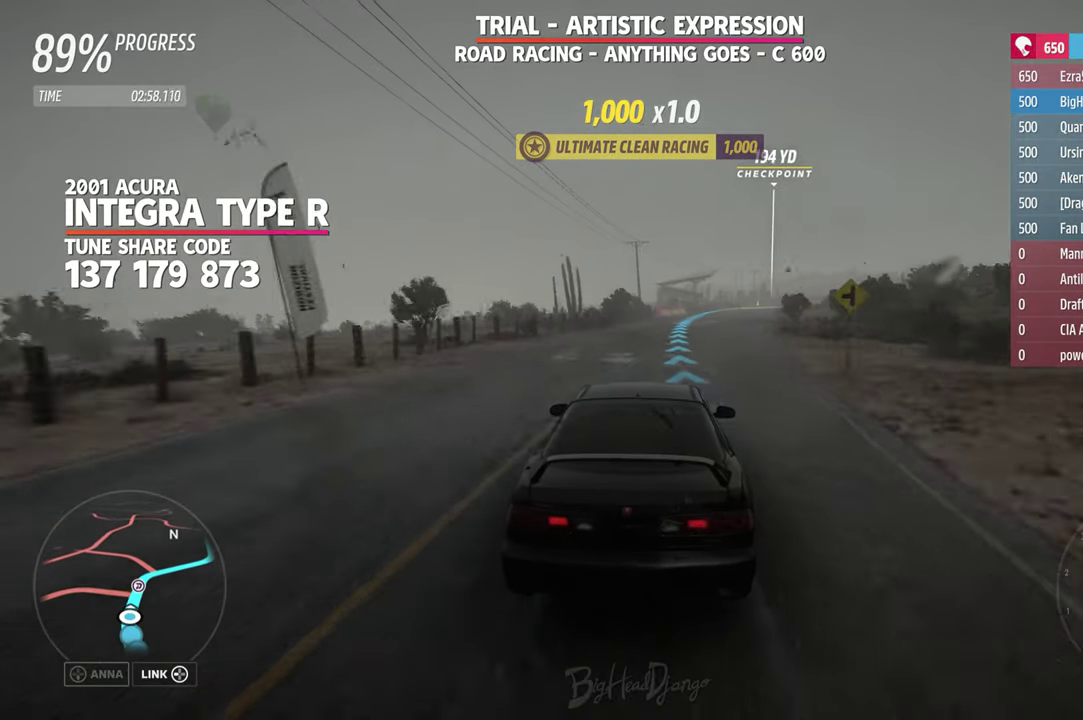
{"dt_ms": 500, "buttons": [], "left_stick": "right", "right_stick": "center", "events": [[34, "left_stick", "center"], [117, "left_stick", "right"], [284, "left_stick", "center"], [434, "left_stick", "right"]]}
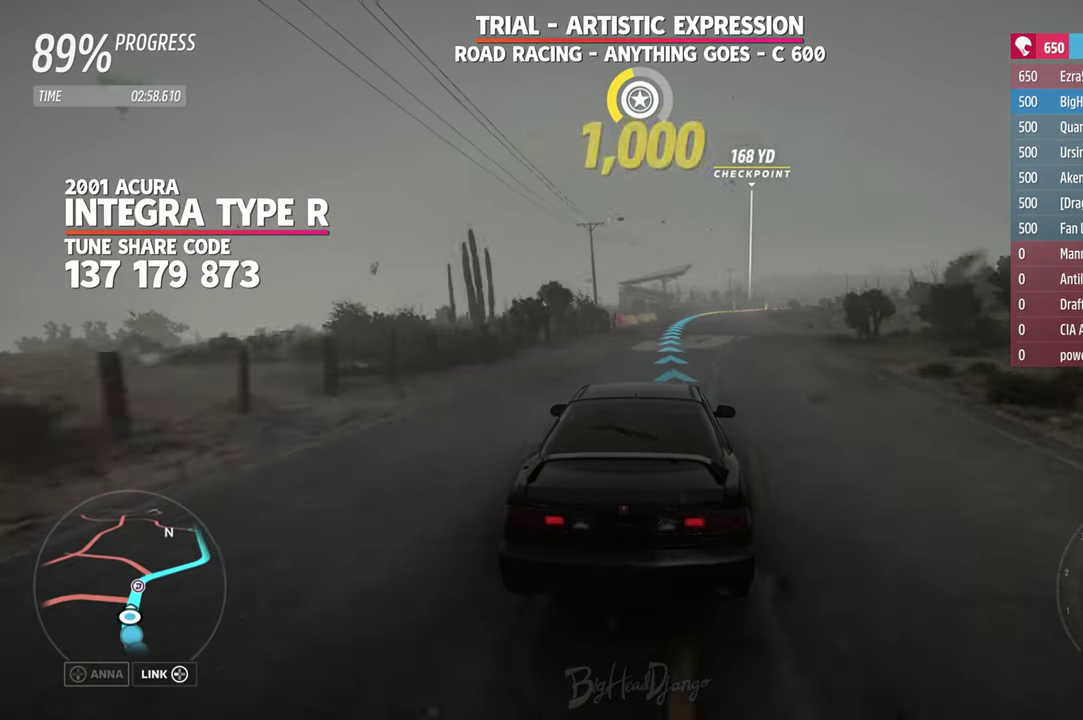
{"dt_ms": 500, "buttons": [], "left_stick": "center", "right_stick": "center", "events": [[117, "left_stick", "center"], [267, "left_stick", "right"], [450, "left_stick", "center"]]}
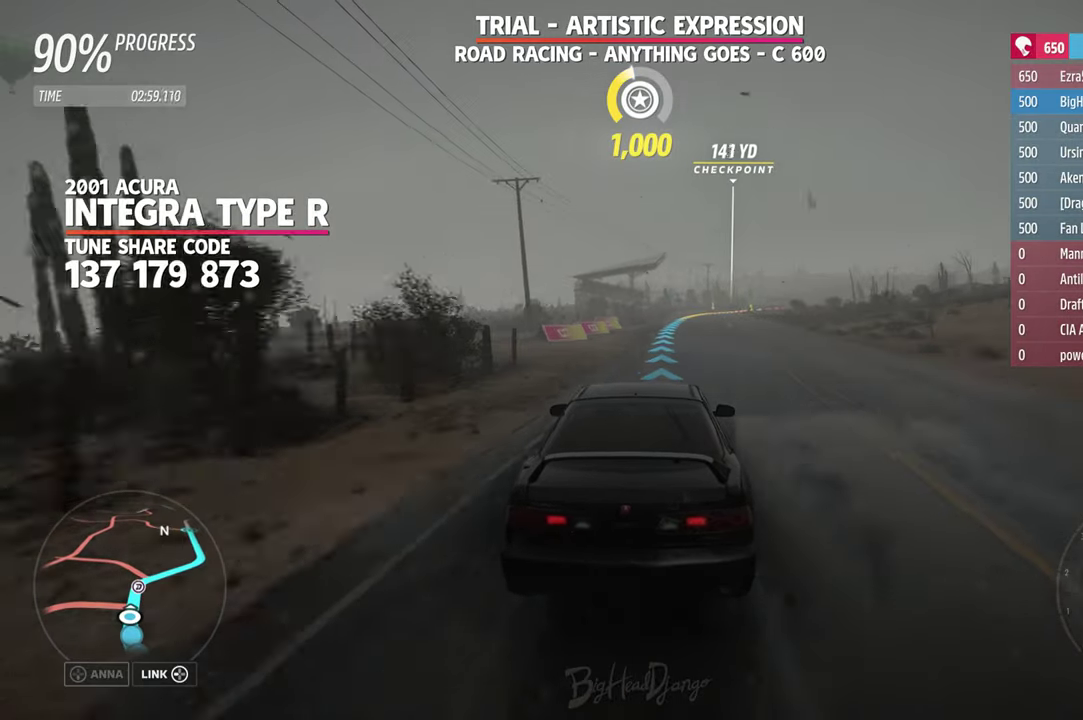
{"dt_ms": 500, "buttons": [], "left_stick": "center", "right_stick": "center", "events": [[50, "left_stick", "right"], [217, "left_stick", "center"], [300, "left_stick", "right"], [434, "left_stick", "center"]]}
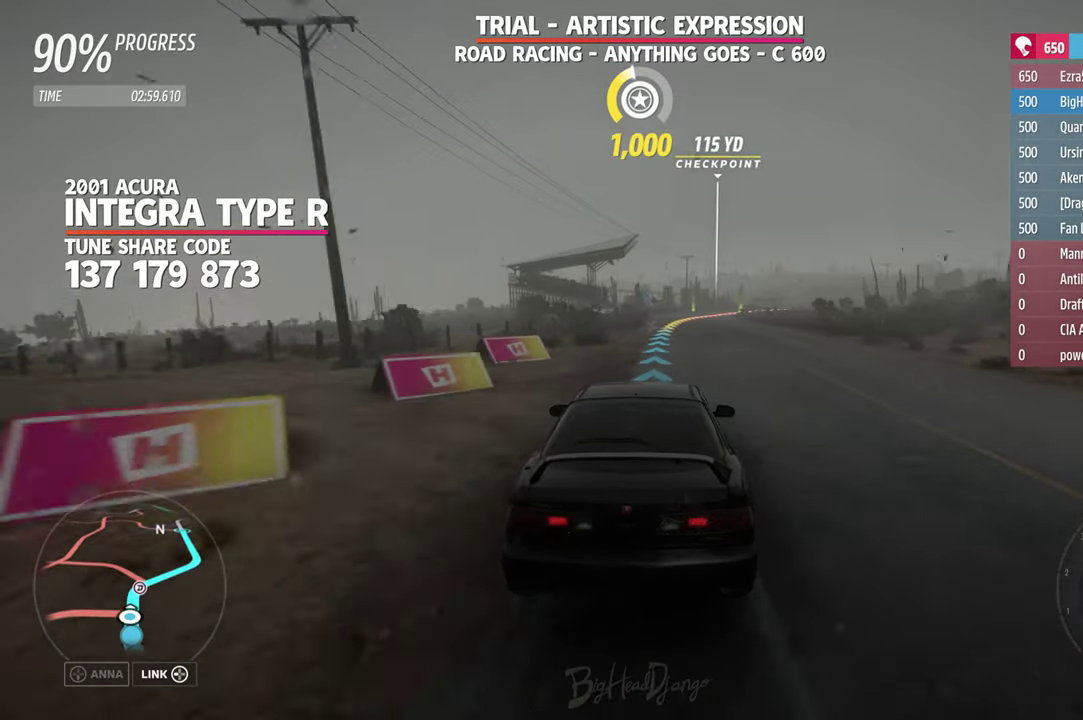
{"dt_ms": 500, "buttons": [], "left_stick": "right", "right_stick": "center", "events": [[84, "left_stick", "right"], [267, "left_stick", "center"], [383, "left_stick", "right"]]}
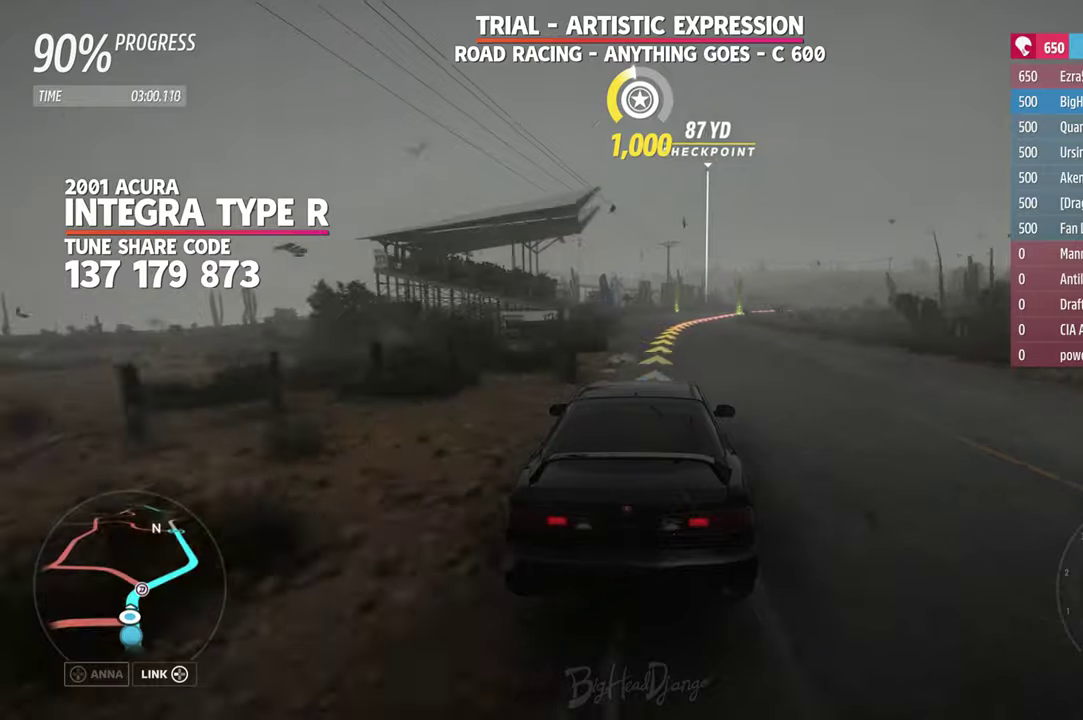
{"dt_ms": 500, "buttons": [], "left_stick": "right", "right_stick": "center", "events": []}
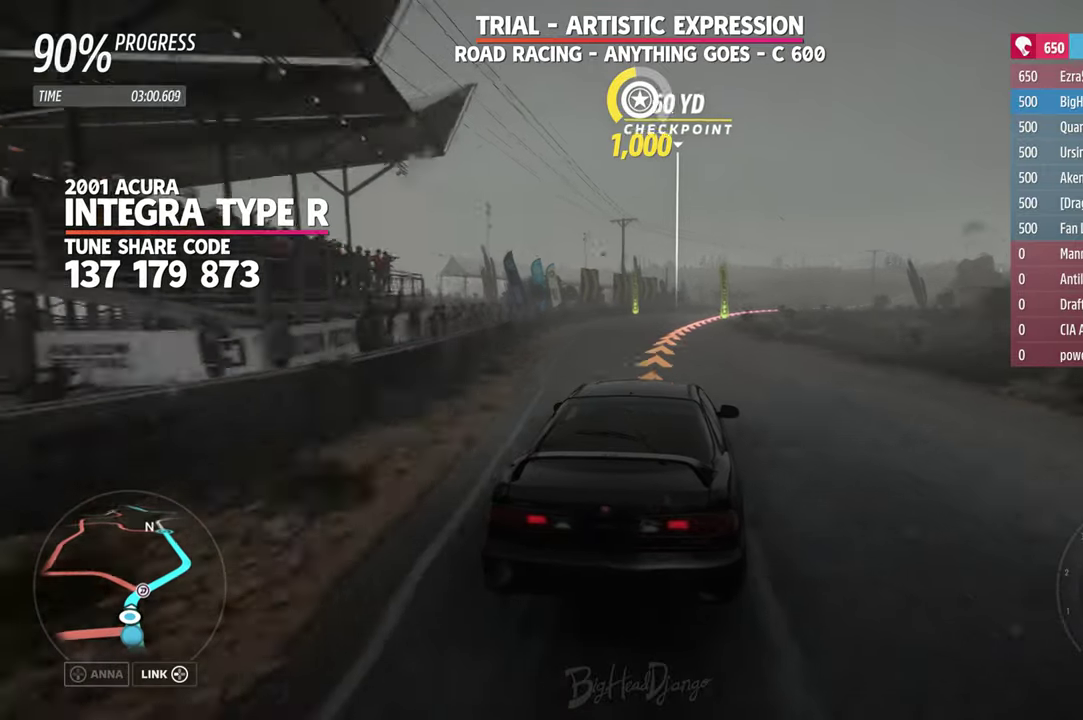
{"dt_ms": 500, "buttons": [], "left_stick": "right", "right_stick": "center", "events": []}
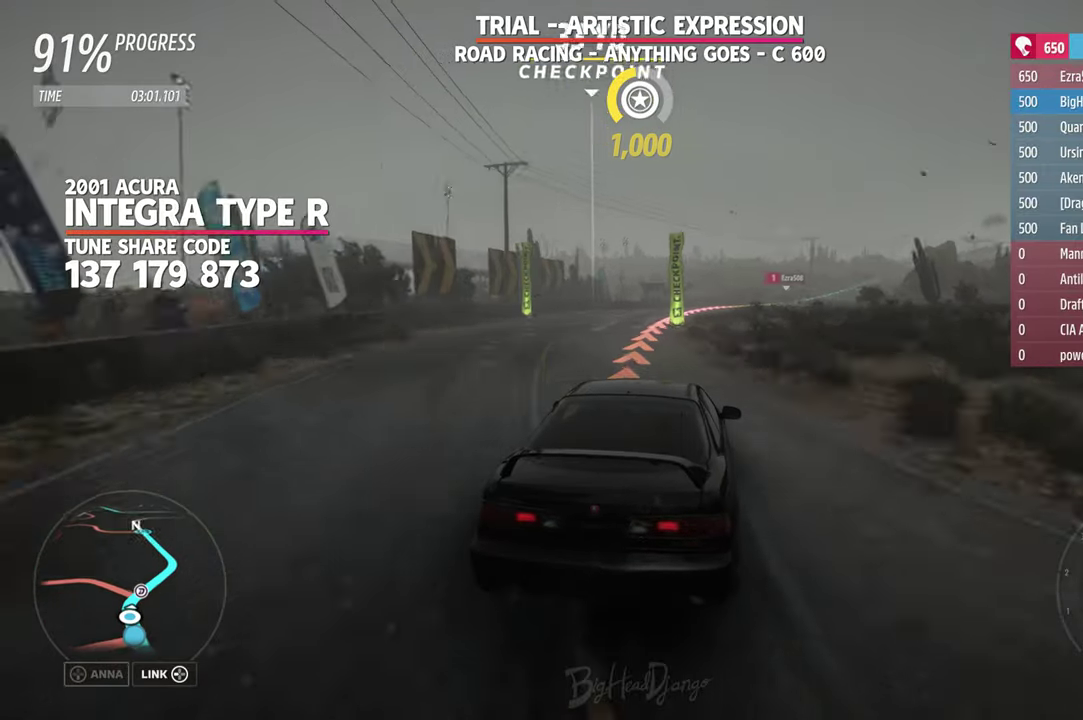
{"dt_ms": 500, "buttons": [], "left_stick": "right", "right_stick": "center", "events": []}
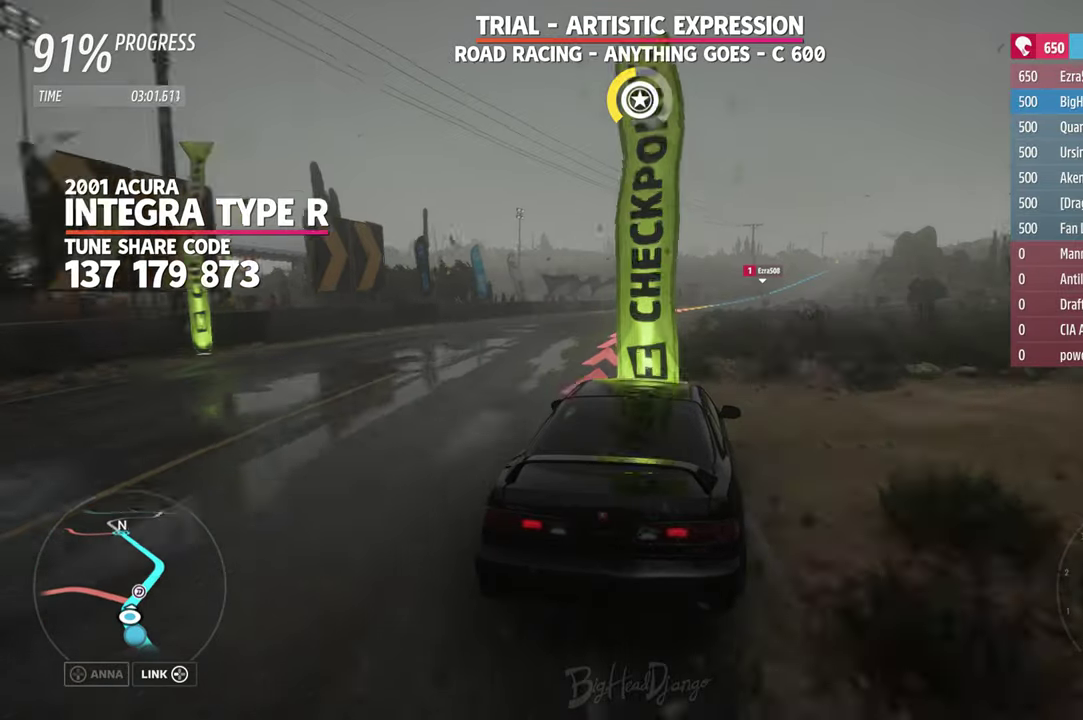
{"dt_ms": 400, "buttons": [], "left_stick": "right", "right_stick": "center", "events": []}
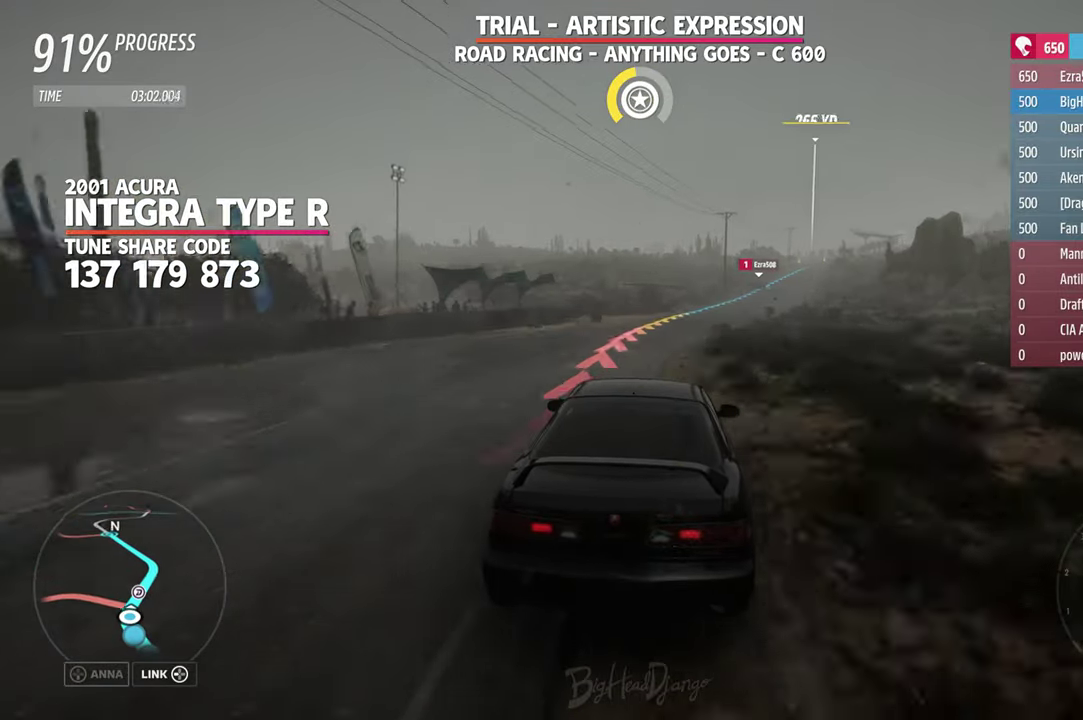
{"dt_ms": 600, "buttons": [], "left_stick": "right", "right_stick": "center", "events": []}
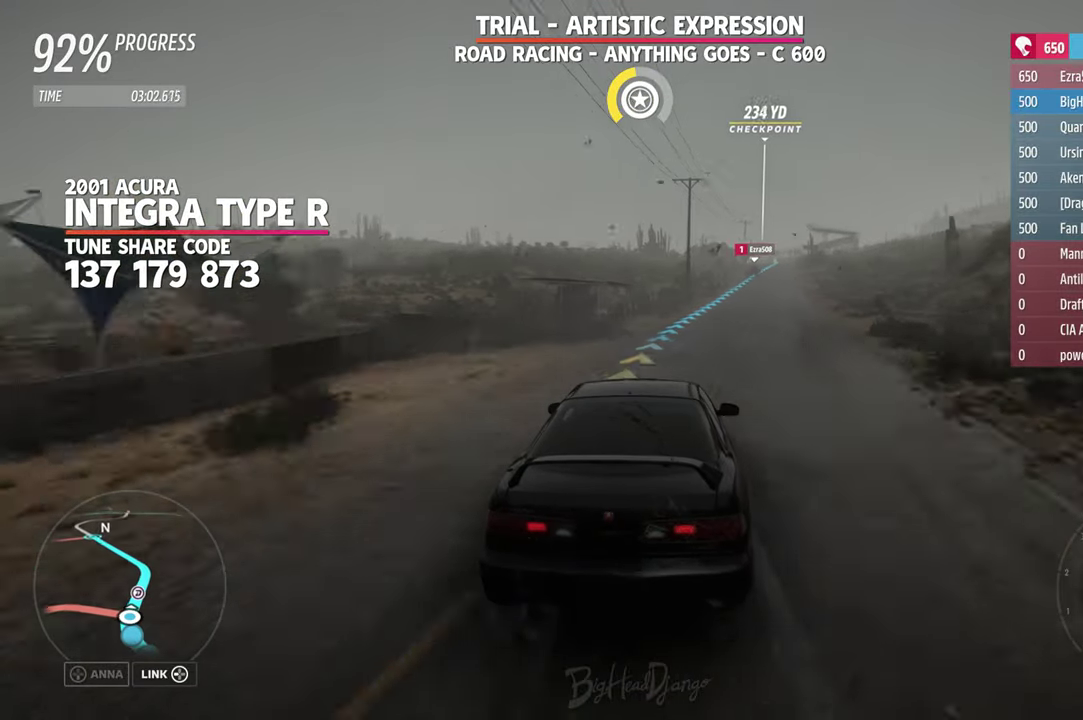
{"dt_ms": 500, "buttons": [], "left_stick": "center", "right_stick": "center", "events": [[433, "left_stick", "center"]]}
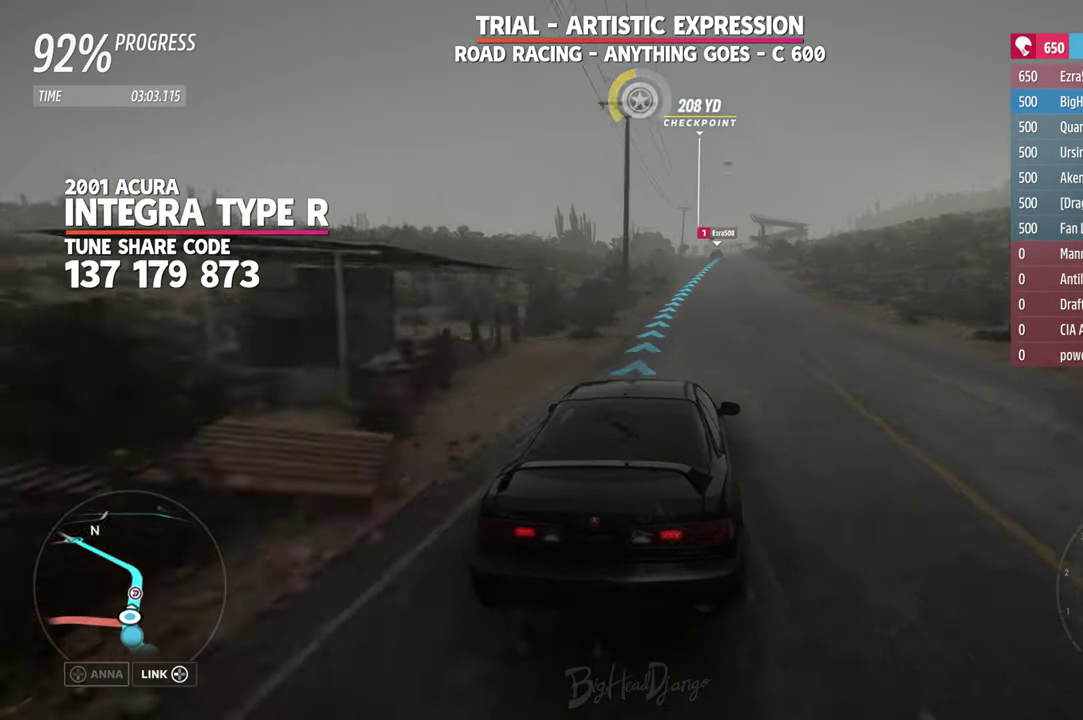
{"dt_ms": 500, "buttons": [], "left_stick": "center", "right_stick": "center", "events": [[166, "left_stick", "right"], [383, "left_stick", "center"]]}
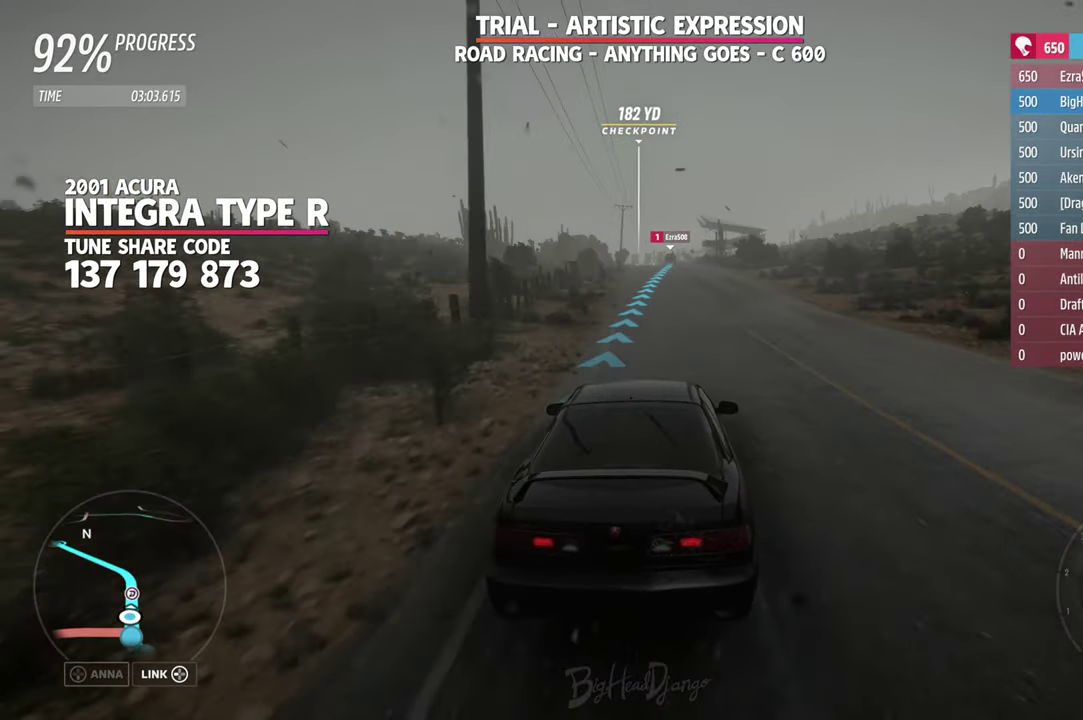
{"dt_ms": 500, "buttons": [], "left_stick": "center", "right_stick": "center", "events": [[83, "left_stick", "right"], [183, "left_stick", "center"]]}
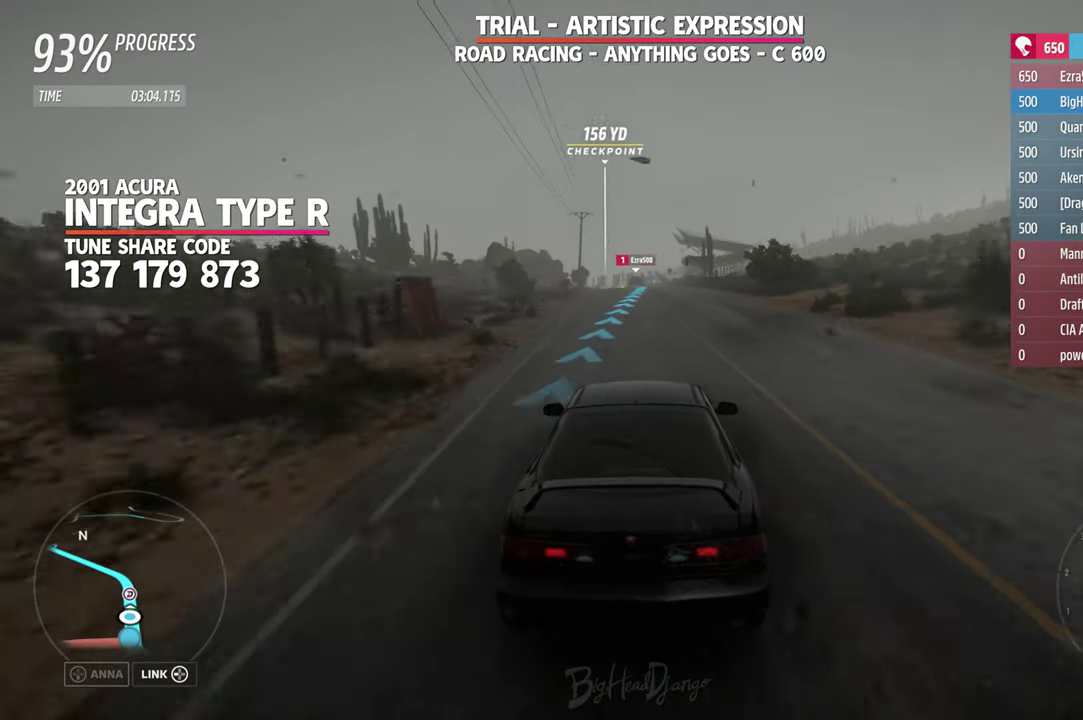
{"dt_ms": 500, "buttons": [], "left_stick": "center", "right_stick": "center", "events": []}
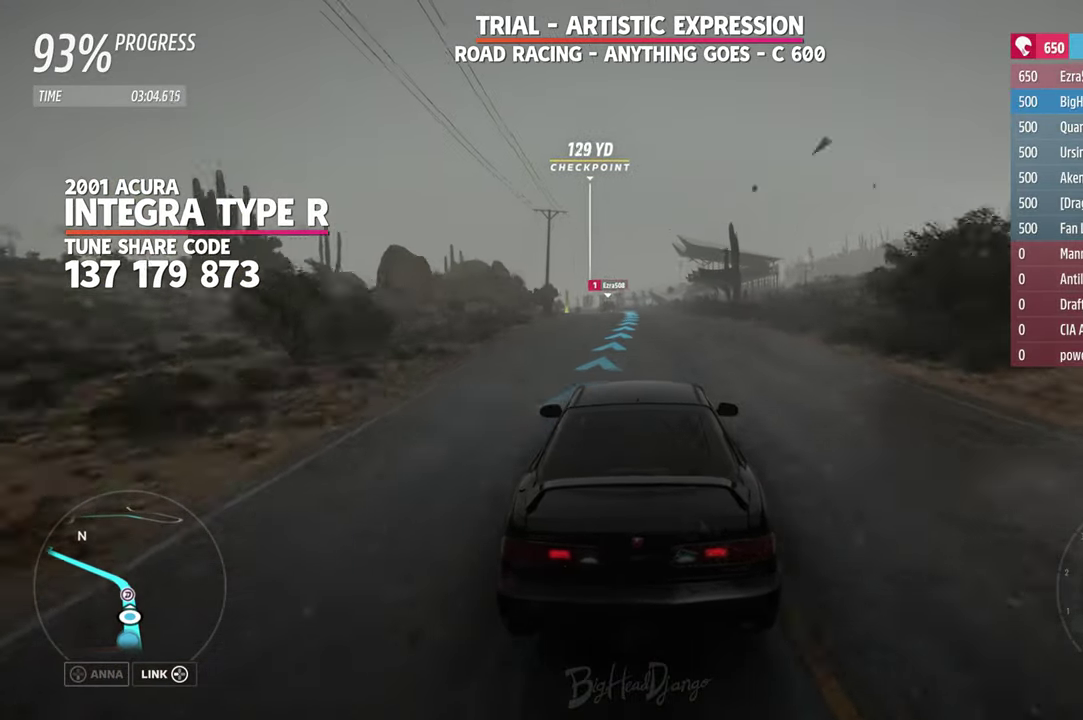
{"dt_ms": 500, "buttons": [], "left_stick": "left", "right_stick": "center", "events": [[500, "left_stick", "left"]]}
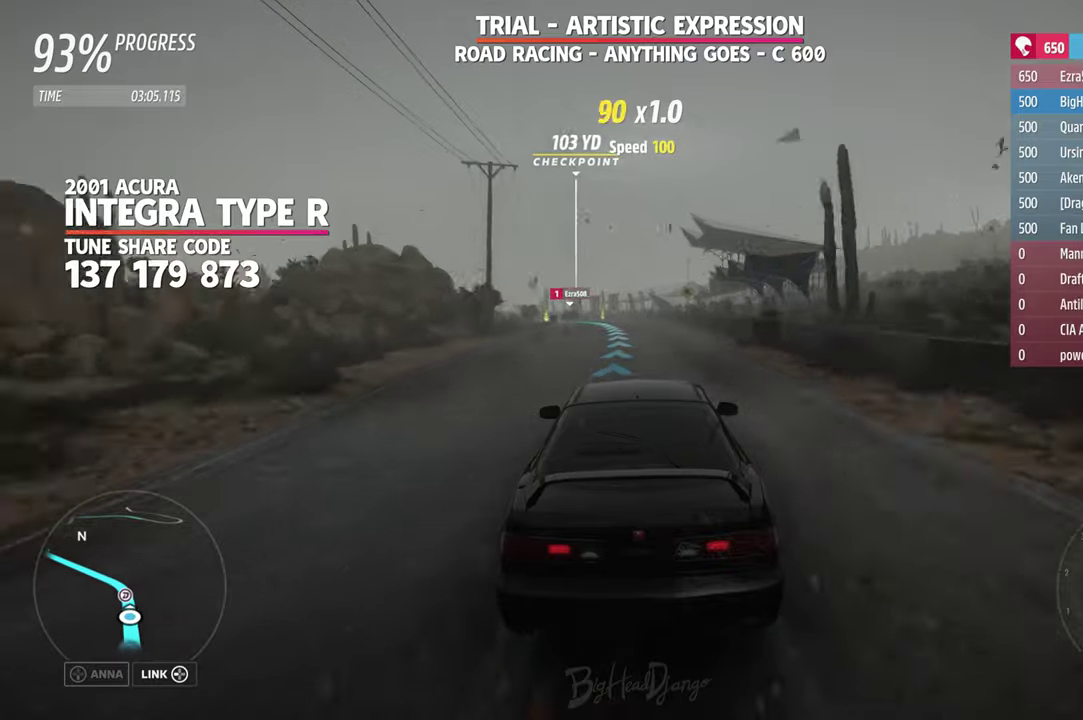
{"dt_ms": 500, "buttons": [], "left_stick": "left", "right_stick": "center", "events": [[133, "left_stick", "right"], [300, "left_stick", "left"]]}
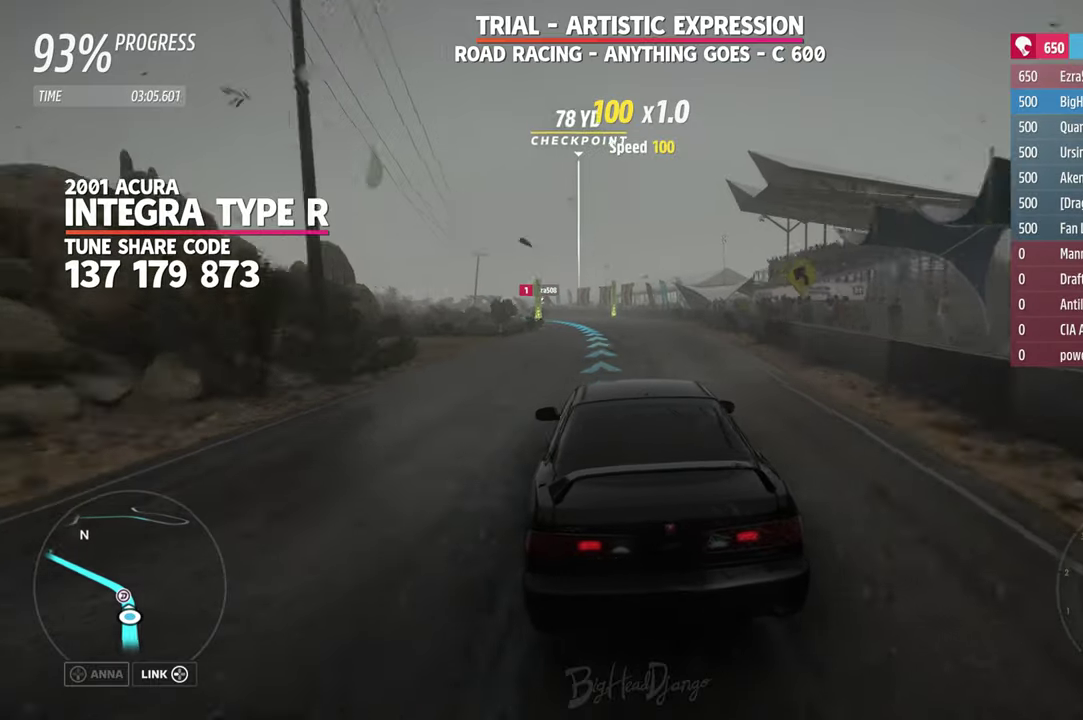
{"dt_ms": 500, "buttons": [], "left_stick": "up-left", "right_stick": "center", "events": [[50, "left_stick", "right"], [117, "left_stick", "left"], [400, "left_stick", "up-left"]]}
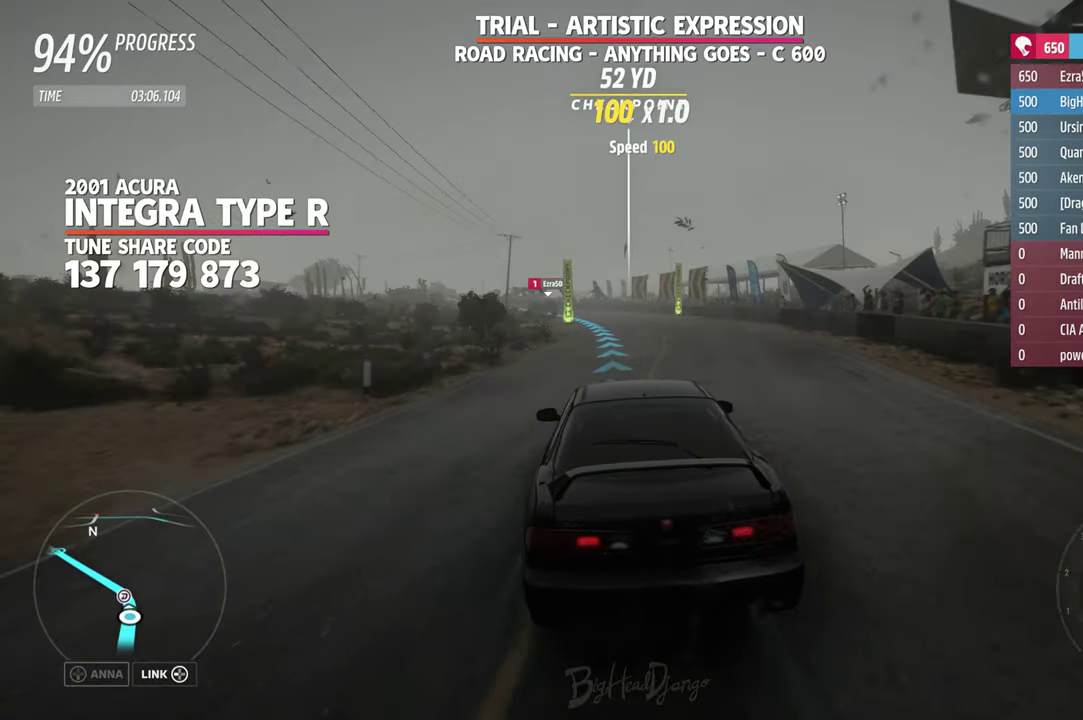
{"dt_ms": 400, "buttons": [], "left_stick": "left", "right_stick": "center", "events": [[133, "left_stick", "left"], [183, "left_stick", "right"], [233, "left_stick", "up-left"], [350, "left_stick", "left"]]}
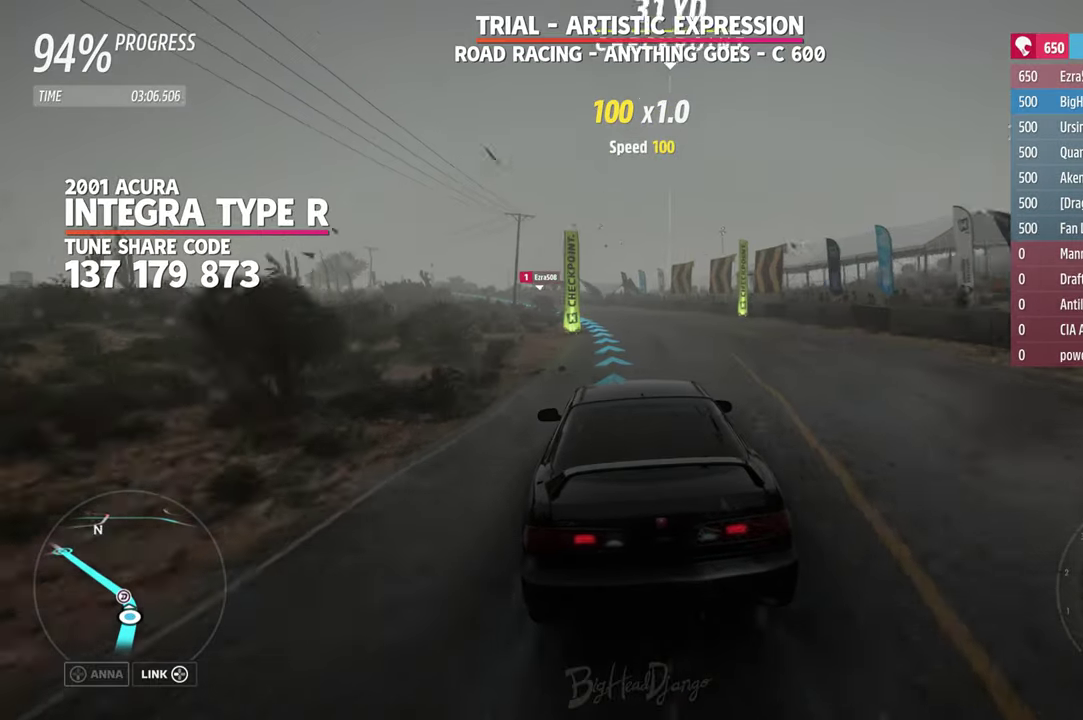
{"dt_ms": 600, "buttons": [], "left_stick": "left", "right_stick": "center", "events": [[100, "left_stick", "center"], [150, "left_stick", "left"], [517, "left_stick", "center"], [583, "left_stick", "left"]]}
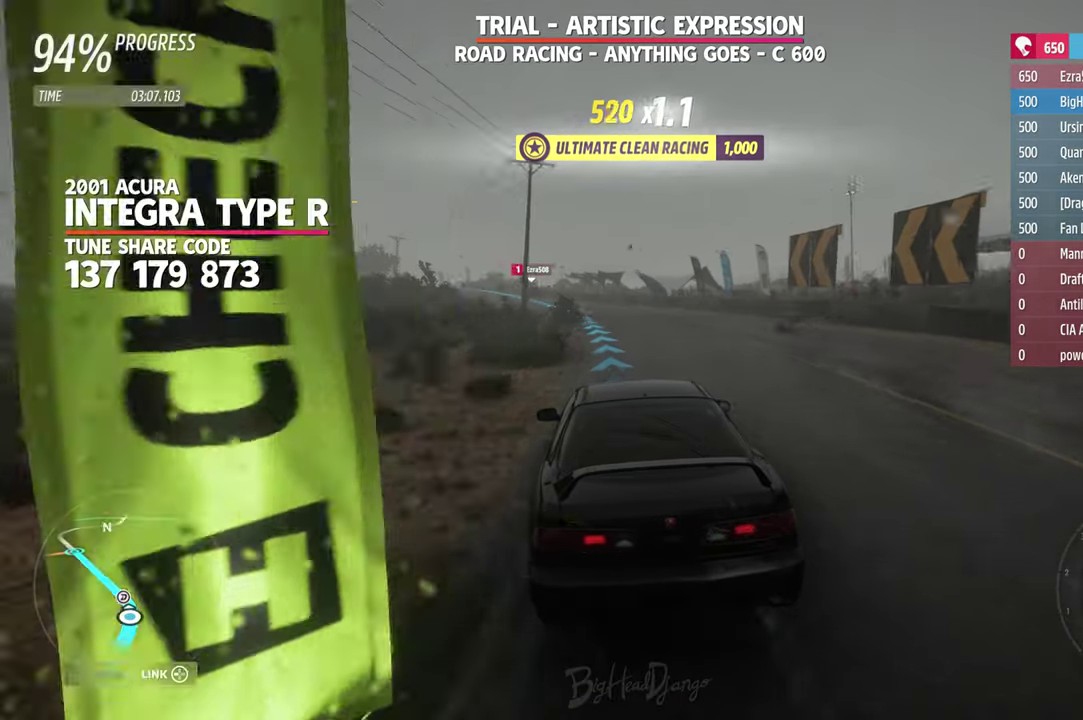
{"dt_ms": 500, "buttons": [], "left_stick": "left", "right_stick": "center", "events": [[150, "left_stick", "center"], [317, "left_stick", "left"]]}